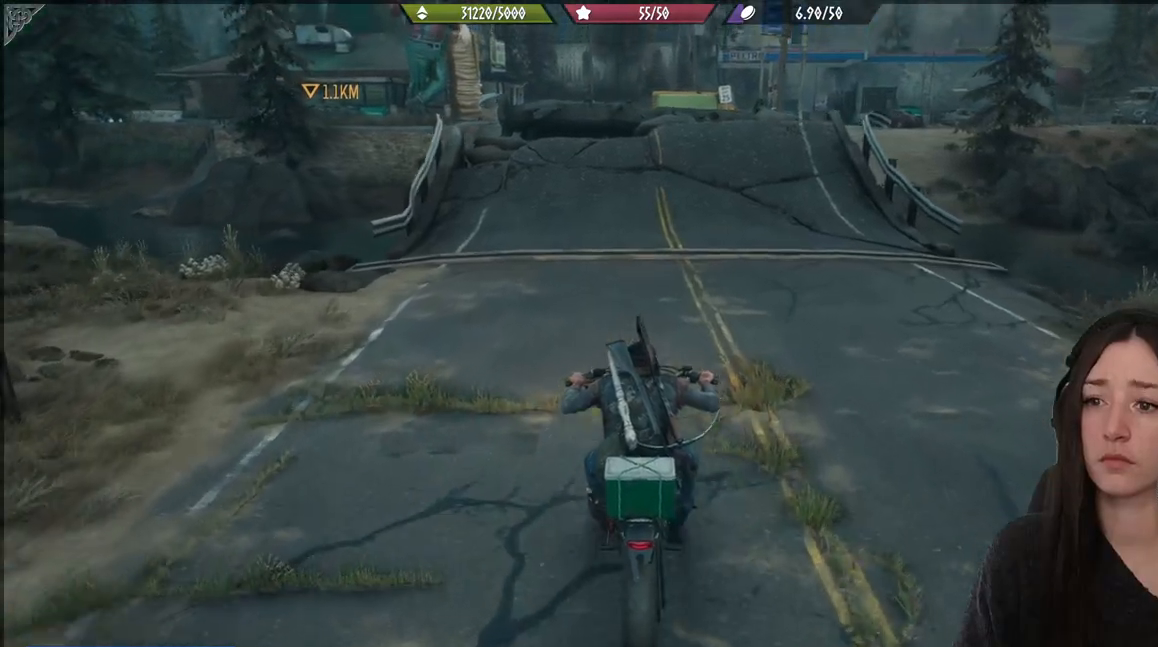
Gameplay with a controller (Xbox layout); each line is a JSON object with the inputs held at the frame after it. "events" lists button and stick changes between this image and that frame as [ms after this image, input, new state], when the widget could be followed in between.
{"buttons": [], "left_stick": "up", "right_stick": "down-right", "events": [[500, "right_stick", "down-right"]]}
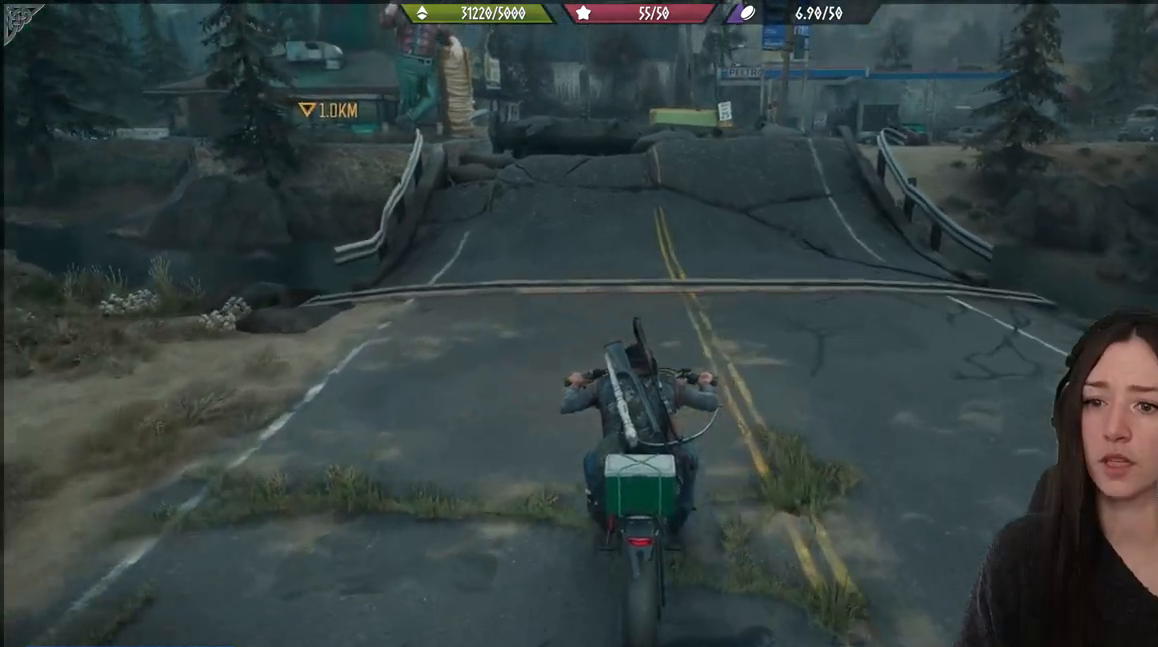
{"buttons": [], "left_stick": "up", "right_stick": "center", "events": [[500, "right_stick", "center"]]}
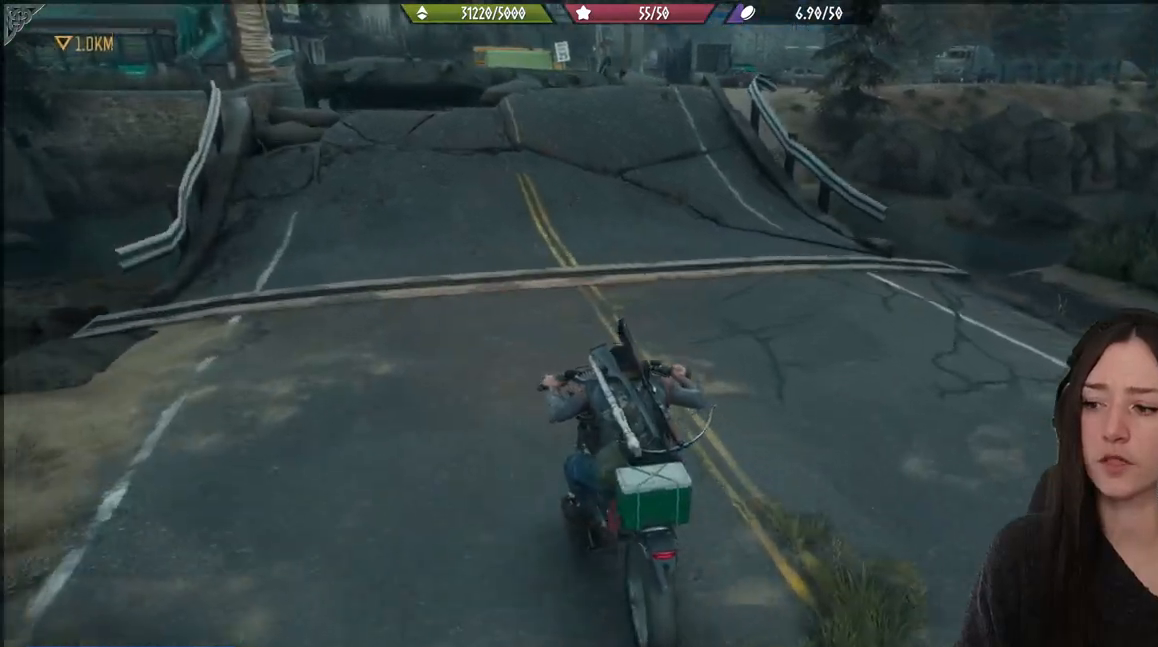
{"buttons": [], "left_stick": "up", "right_stick": "center", "events": []}
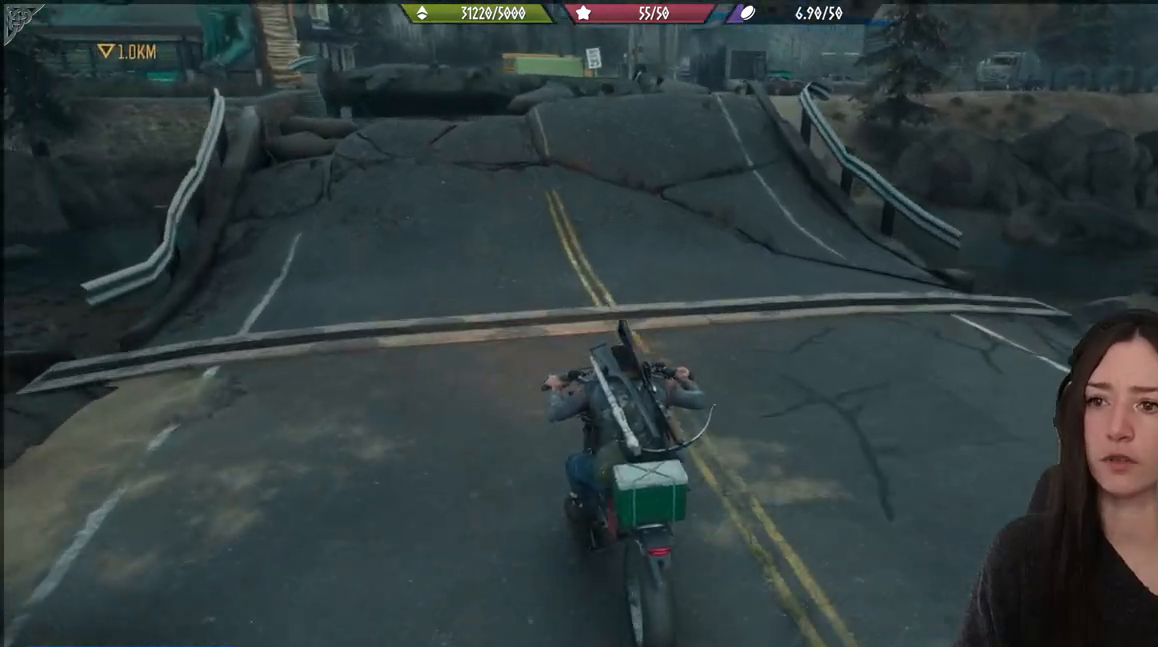
{"buttons": [], "left_stick": "up", "right_stick": "center", "events": []}
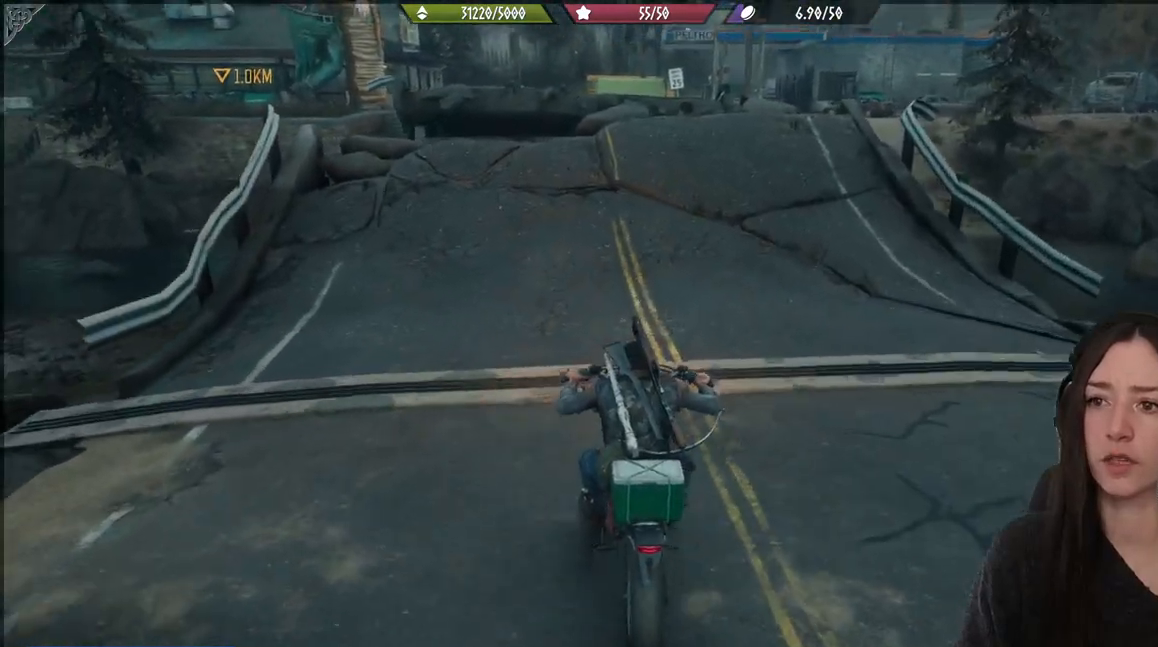
{"buttons": [], "left_stick": "up", "right_stick": "center", "events": []}
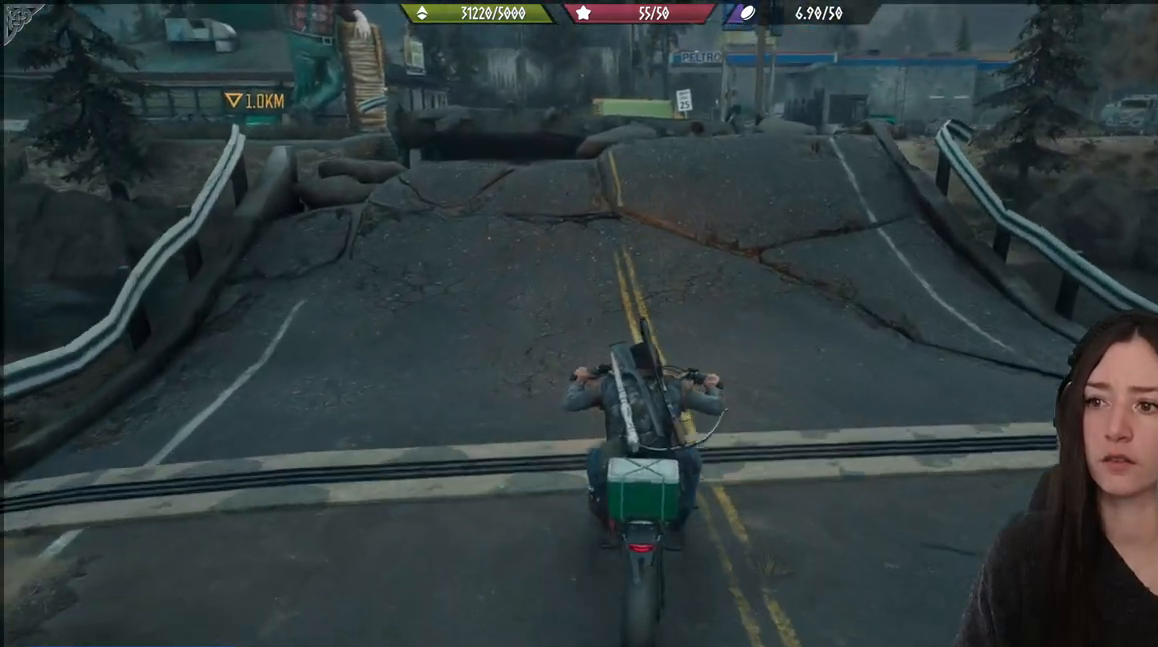
{"buttons": [], "left_stick": "up", "right_stick": "center", "events": [[133, "right_stick", "down"], [367, "right_stick", "center"]]}
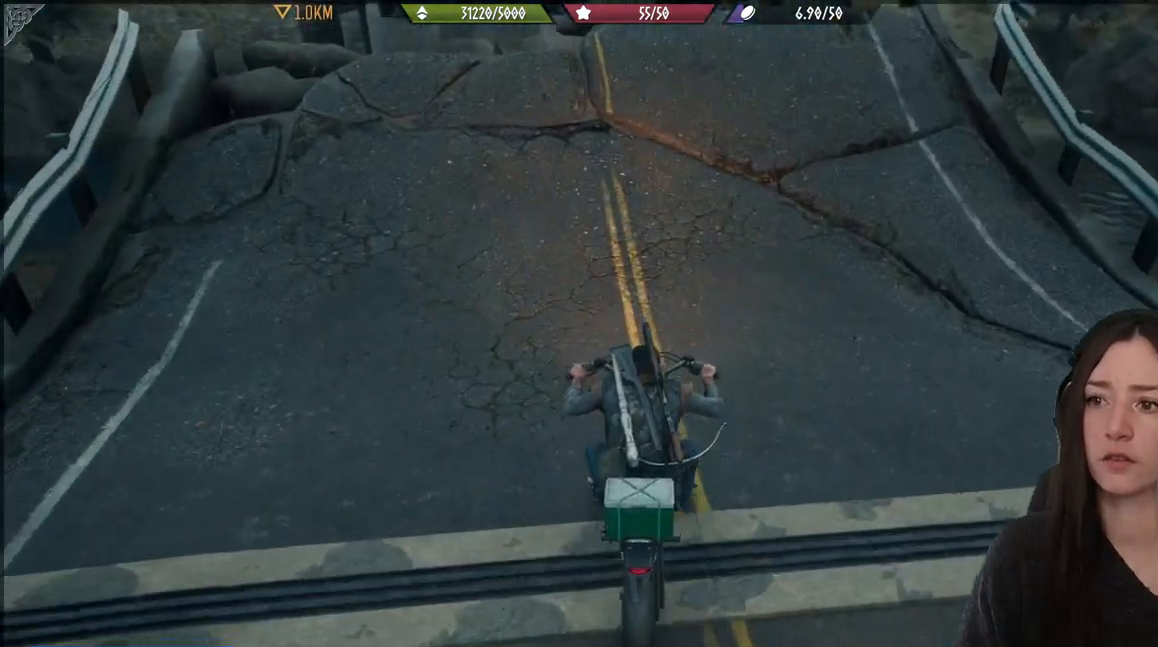
{"buttons": [], "left_stick": "up", "right_stick": "center", "events": [[117, "right_stick", "up-right"], [300, "right_stick", "center"]]}
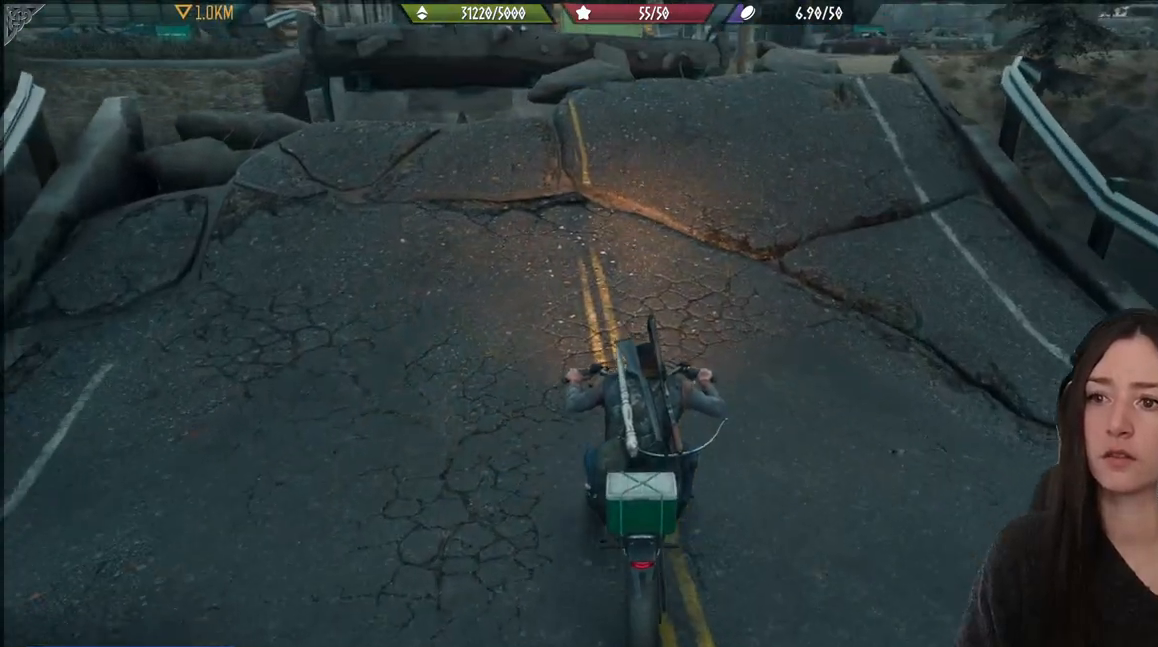
{"buttons": [], "left_stick": "up", "right_stick": "center", "events": []}
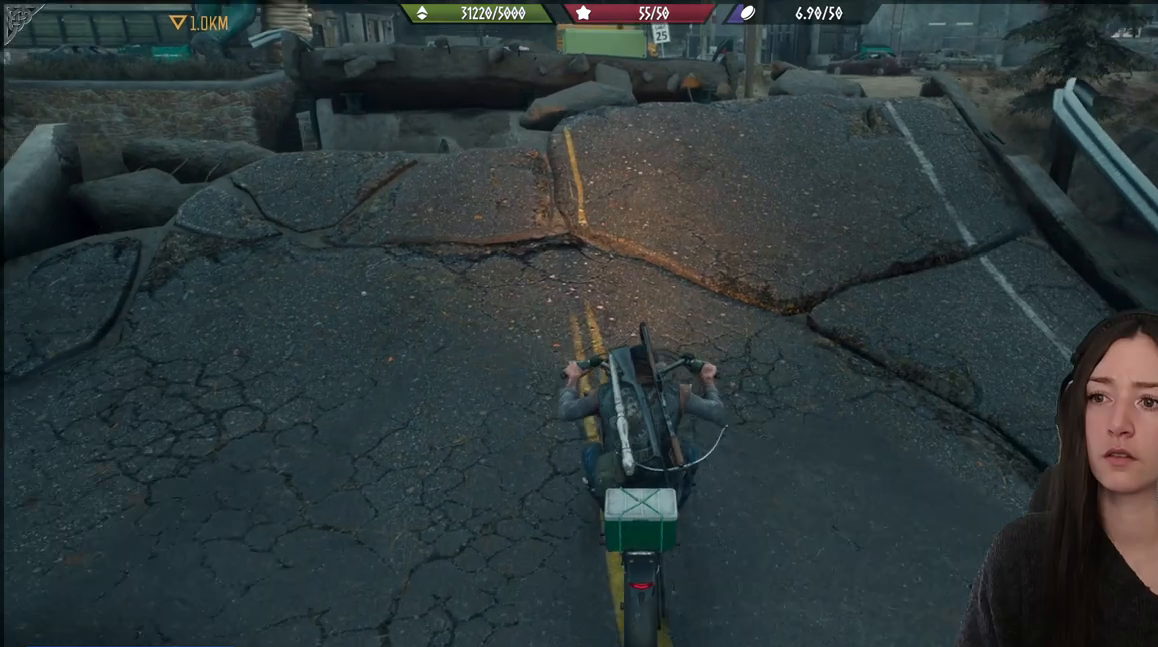
{"buttons": [], "left_stick": "up", "right_stick": "down", "events": [[67, "R2", "down"], [417, "R2", "up"], [467, "right_stick", "down"]]}
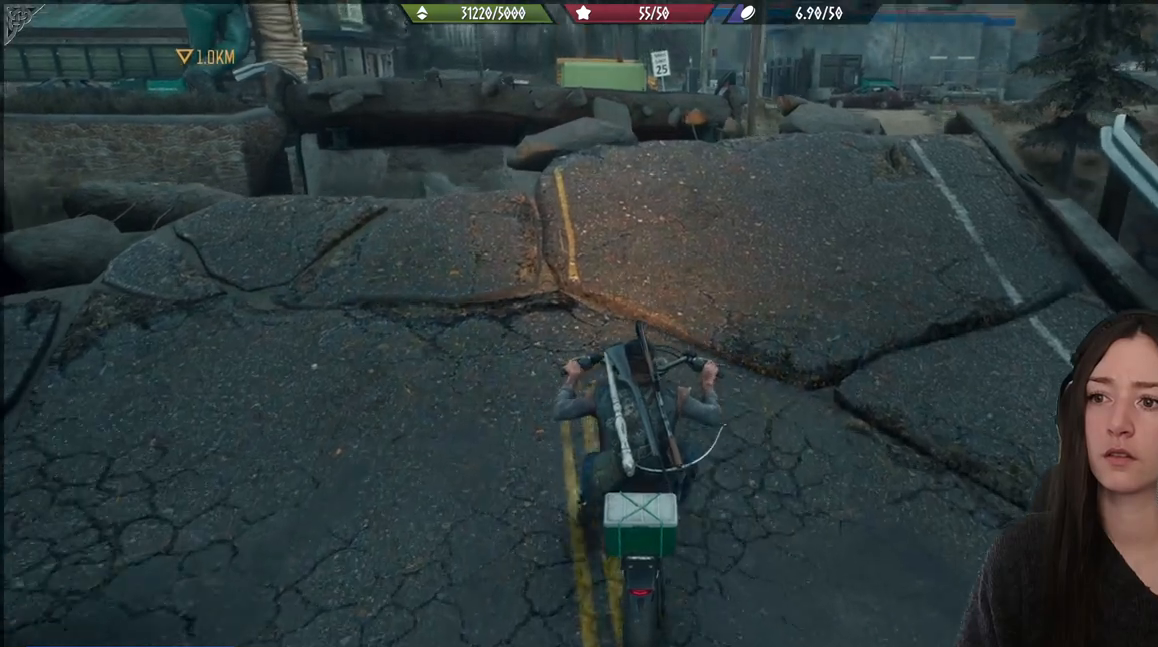
{"buttons": [], "left_stick": "up-right", "right_stick": "center", "events": [[200, "left_stick", "up-right"], [317, "right_stick", "center"]]}
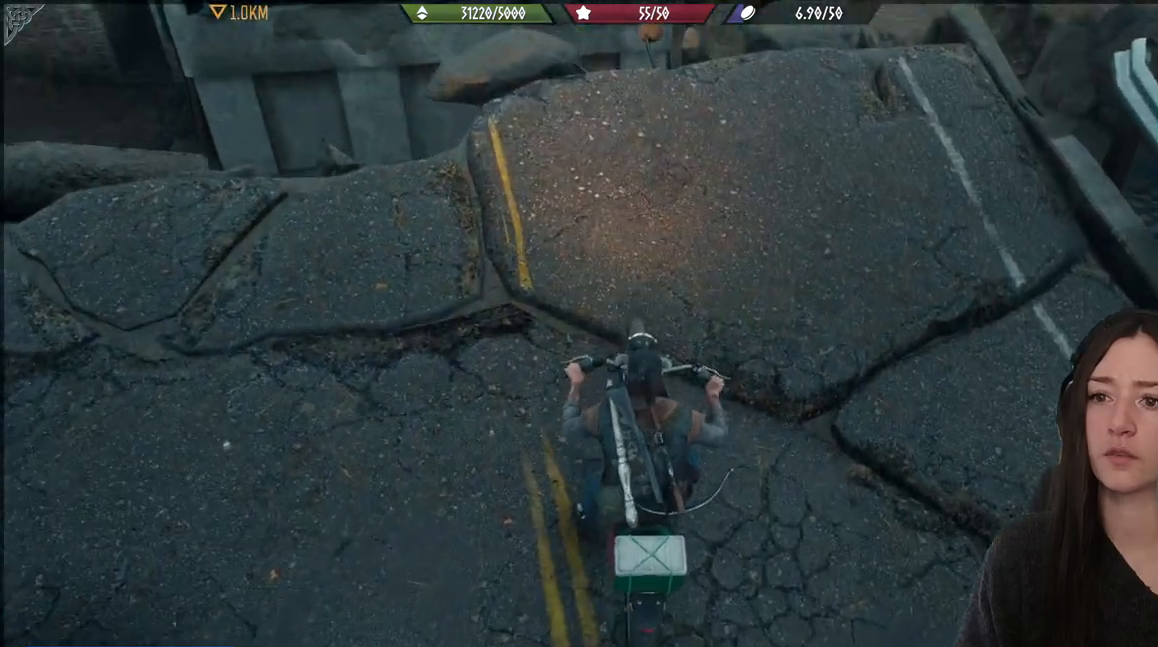
{"buttons": [], "left_stick": "down-right", "right_stick": "center", "events": [[117, "right_stick", "up"], [333, "left_stick", "down-right"], [433, "right_stick", "center"]]}
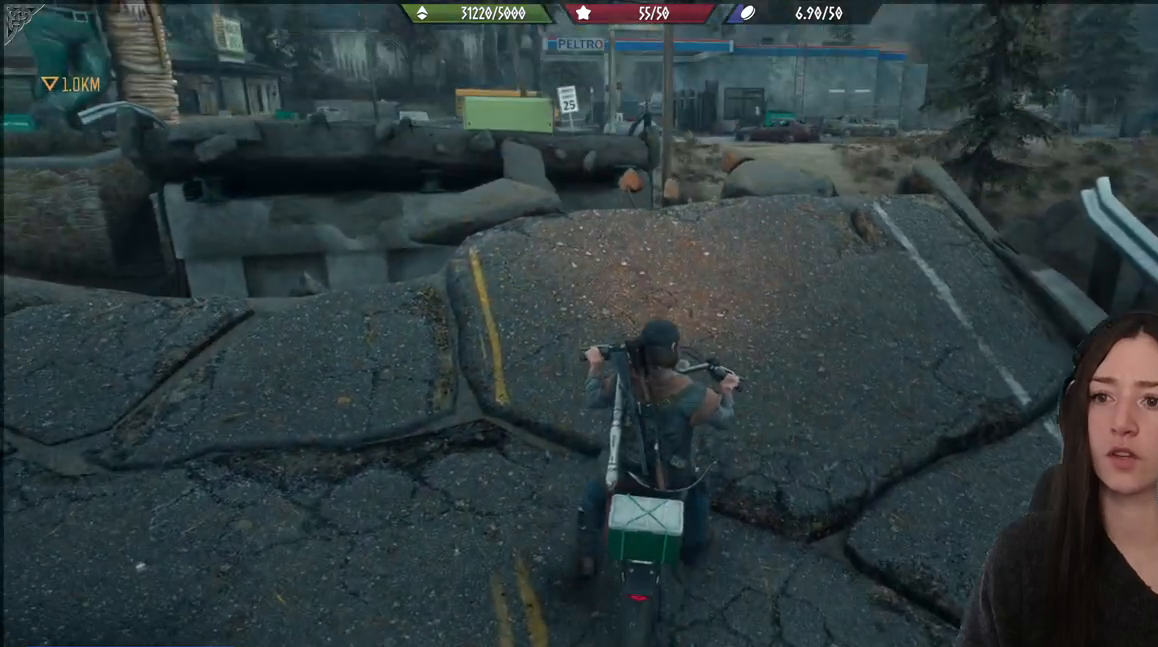
{"buttons": [], "left_stick": "down-right", "right_stick": "center", "events": []}
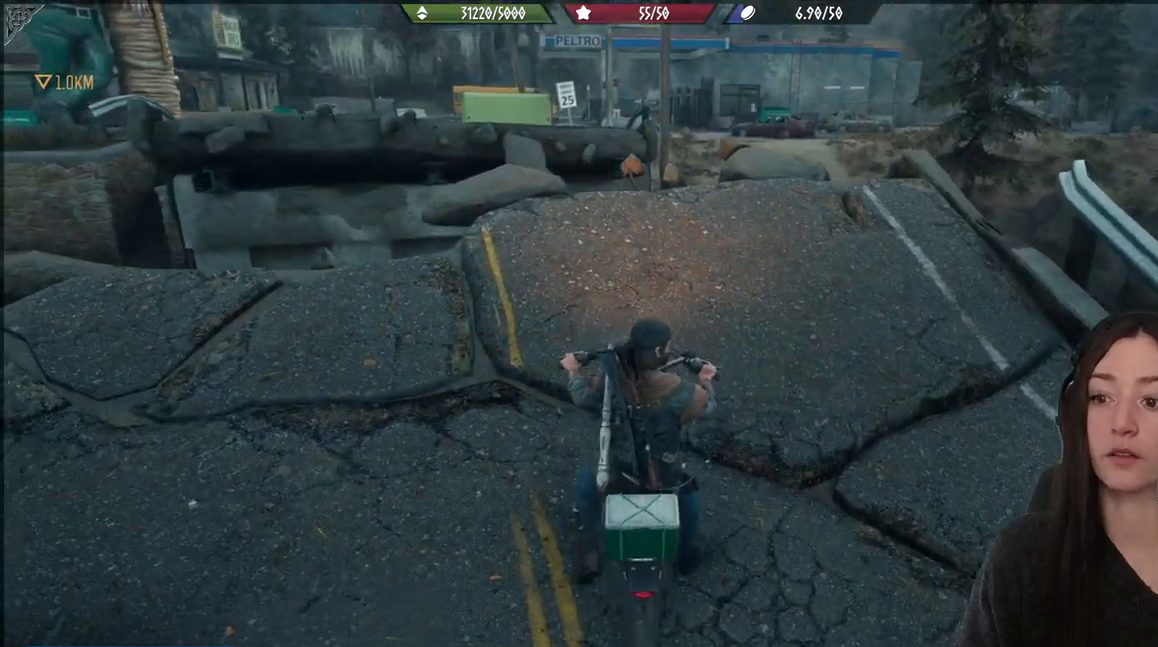
{"buttons": [], "left_stick": "down-left", "right_stick": "center", "events": [[100, "left_stick", "center"], [367, "left_stick", "down-left"]]}
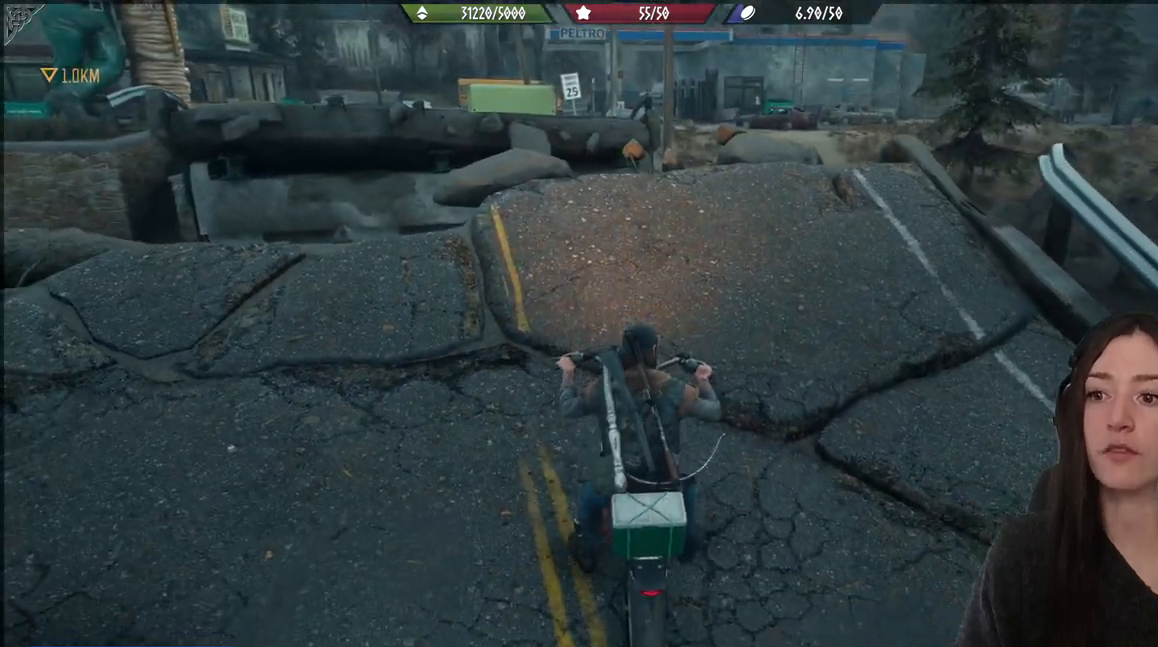
{"buttons": [], "left_stick": "down-left", "right_stick": "left", "events": [[350, "right_stick", "left"]]}
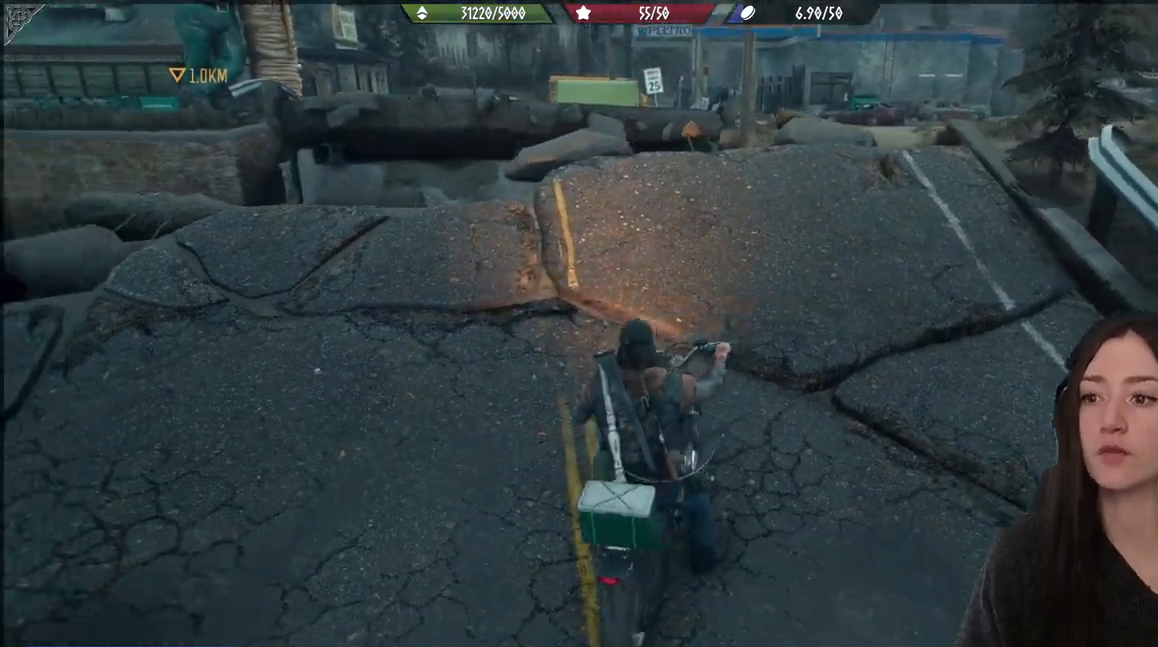
{"buttons": [], "left_stick": "down-left", "right_stick": "left", "events": []}
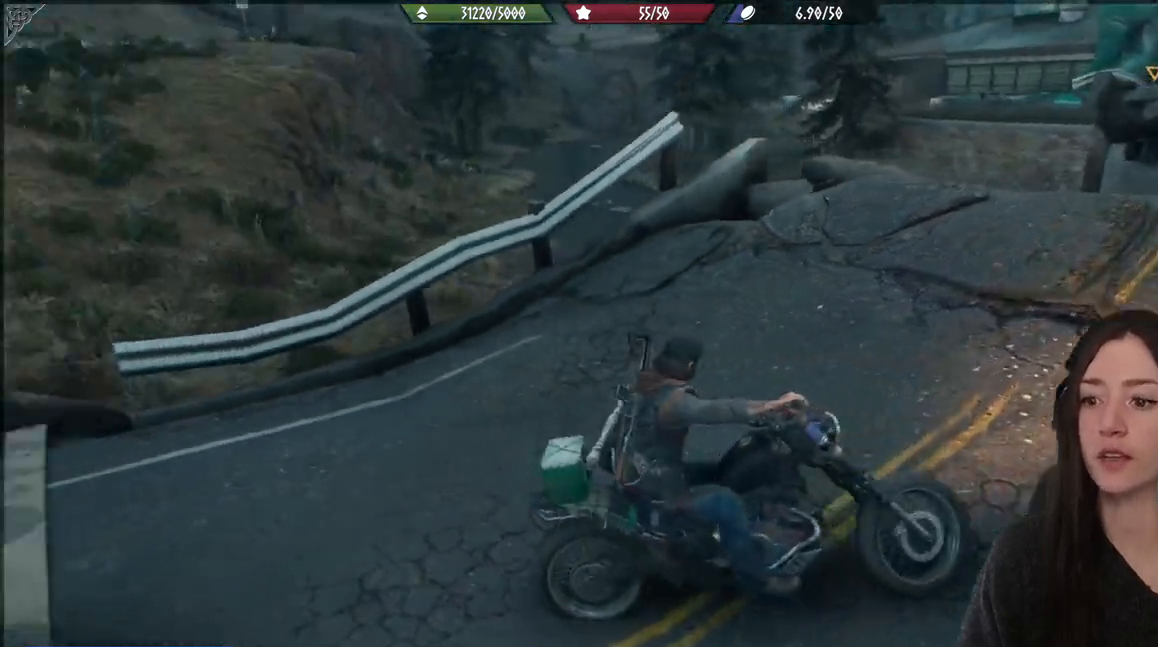
{"buttons": [], "left_stick": "up-left", "right_stick": "left", "events": [[433, "left_stick", "up-left"]]}
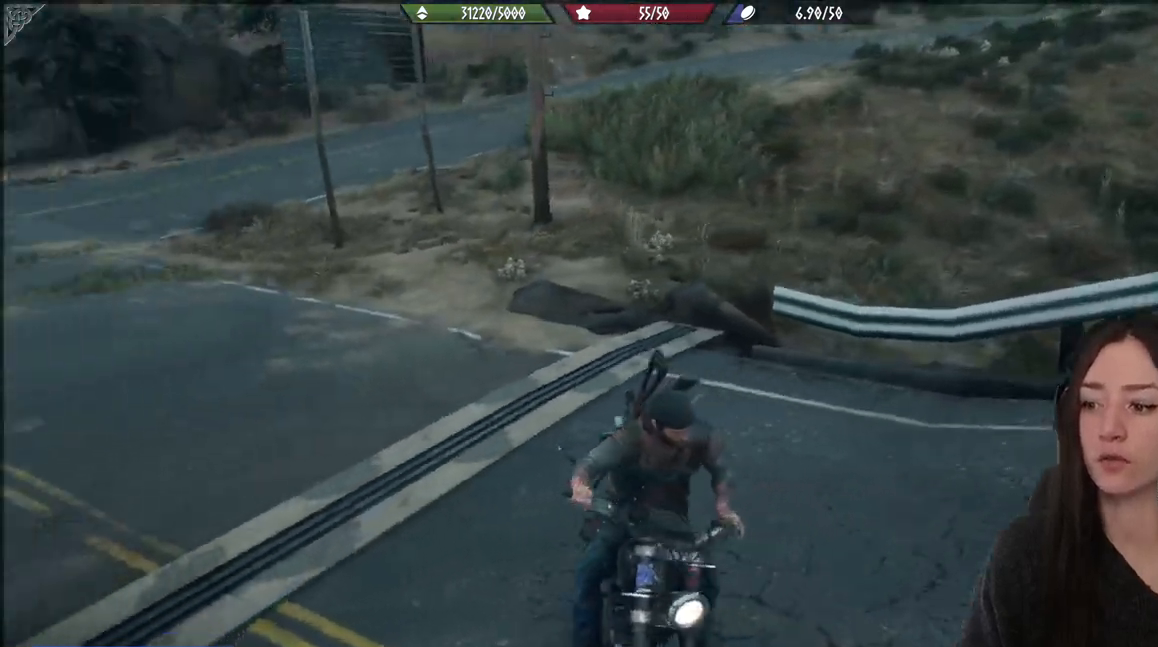
{"buttons": ["R2"], "left_stick": "up", "right_stick": "left", "events": [[317, "left_stick", "up"], [433, "R2", "down"]]}
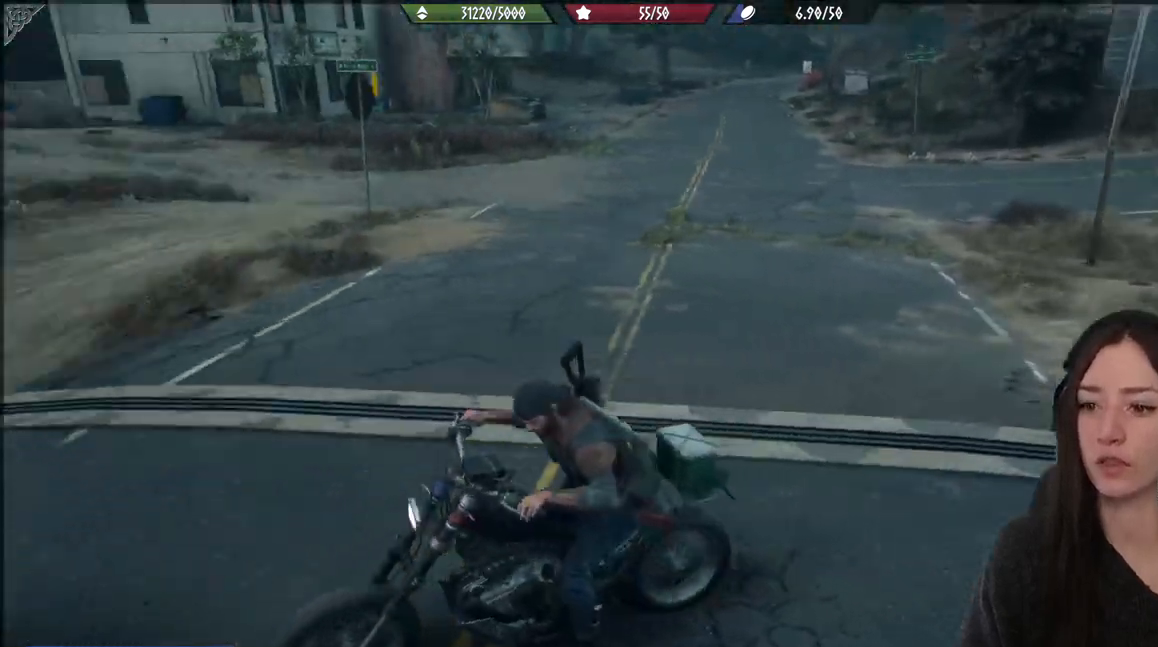
{"buttons": [], "left_stick": "right", "right_stick": "center", "events": [[133, "left_stick", "up-right"], [200, "right_stick", "center"], [267, "left_stick", "right"], [450, "R2", "up"]]}
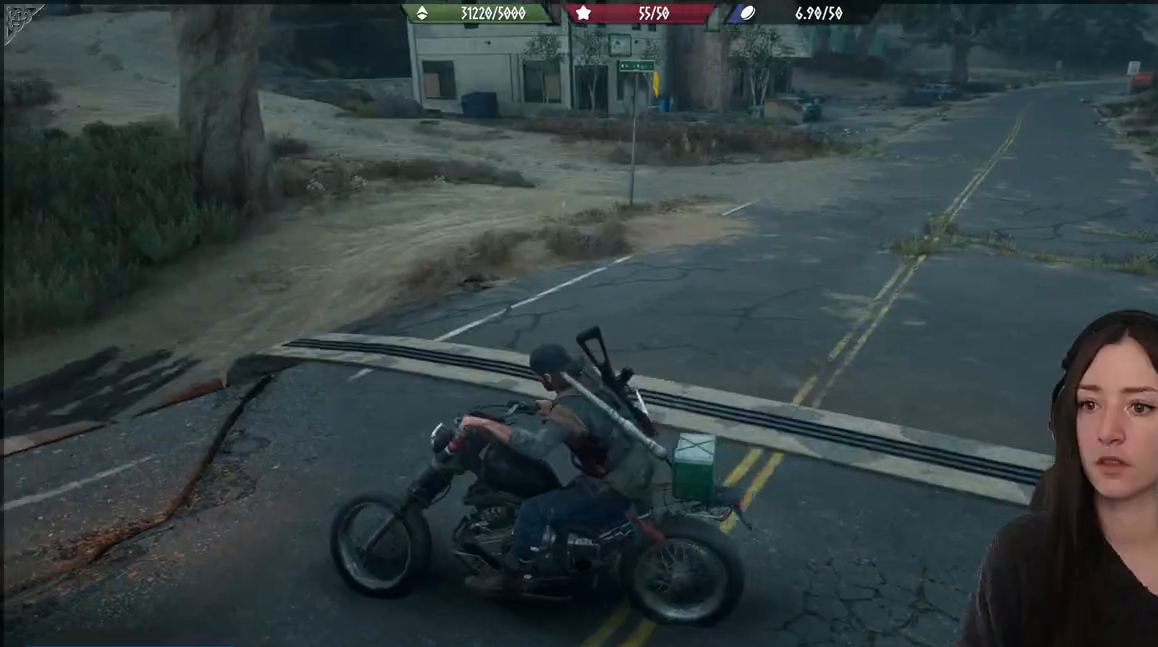
{"buttons": [], "left_stick": "down-right", "right_stick": "left", "events": [[183, "left_stick", "down-right"], [383, "right_stick", "left"]]}
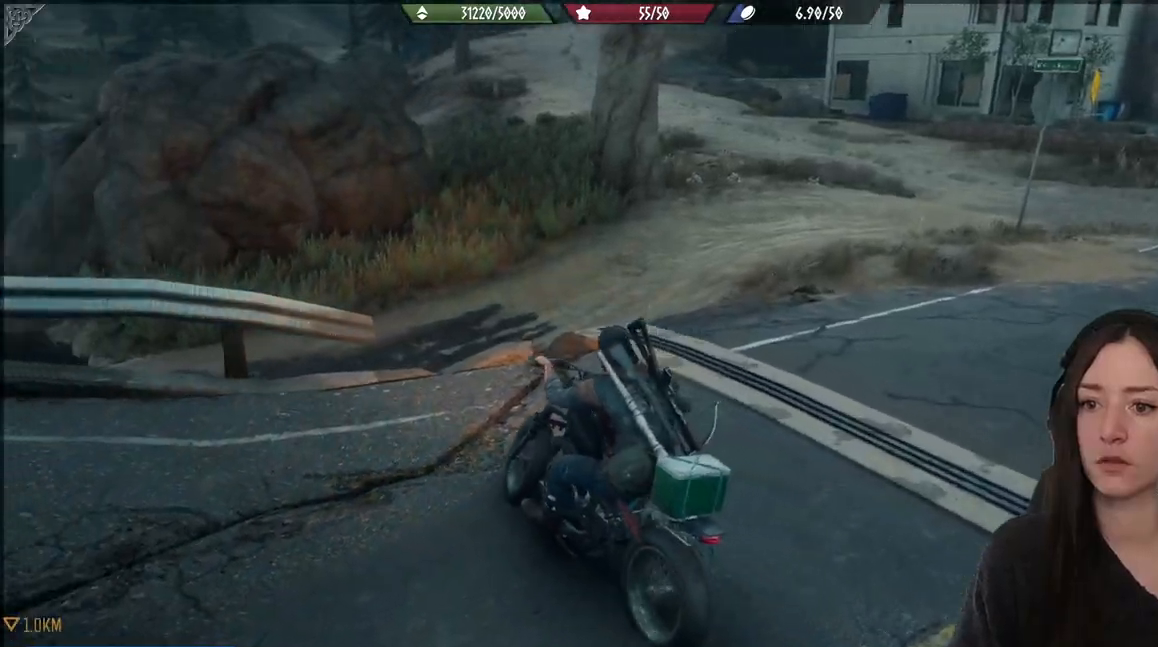
{"buttons": [], "left_stick": "down-right", "right_stick": "left", "events": []}
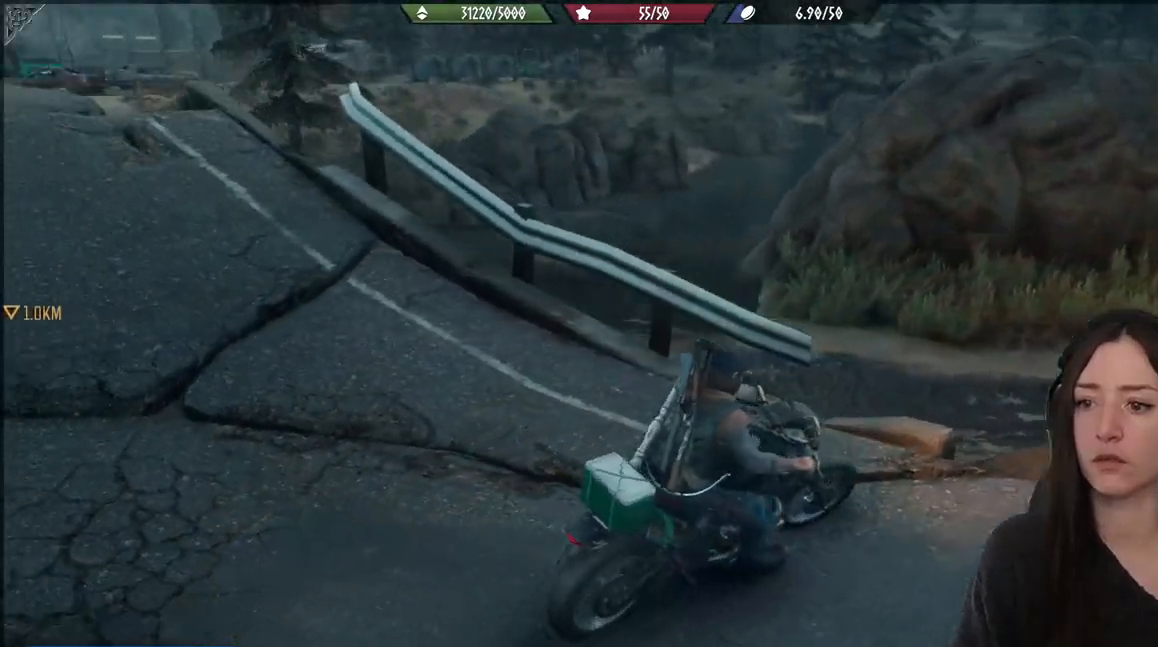
{"buttons": [], "left_stick": "down", "right_stick": "center", "events": [[300, "left_stick", "down"], [300, "right_stick", "center"]]}
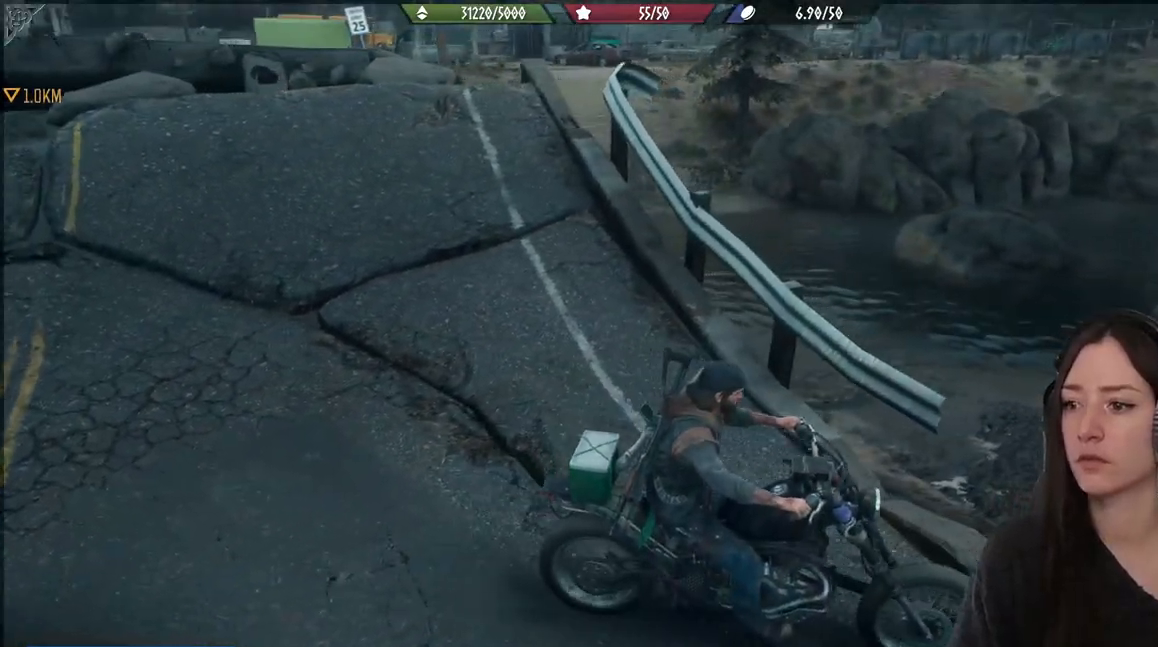
{"buttons": [], "left_stick": "down", "right_stick": "left", "events": [[333, "right_stick", "left"]]}
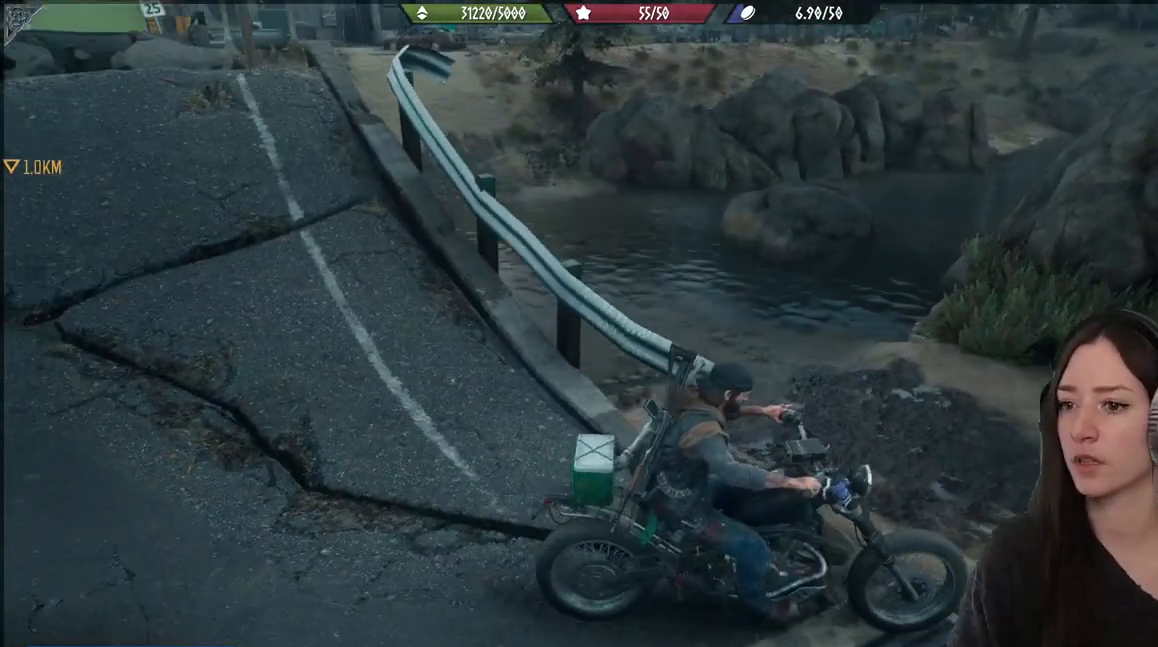
{"buttons": [], "left_stick": "down", "right_stick": "right", "events": [[50, "right_stick", "center"], [500, "right_stick", "right"]]}
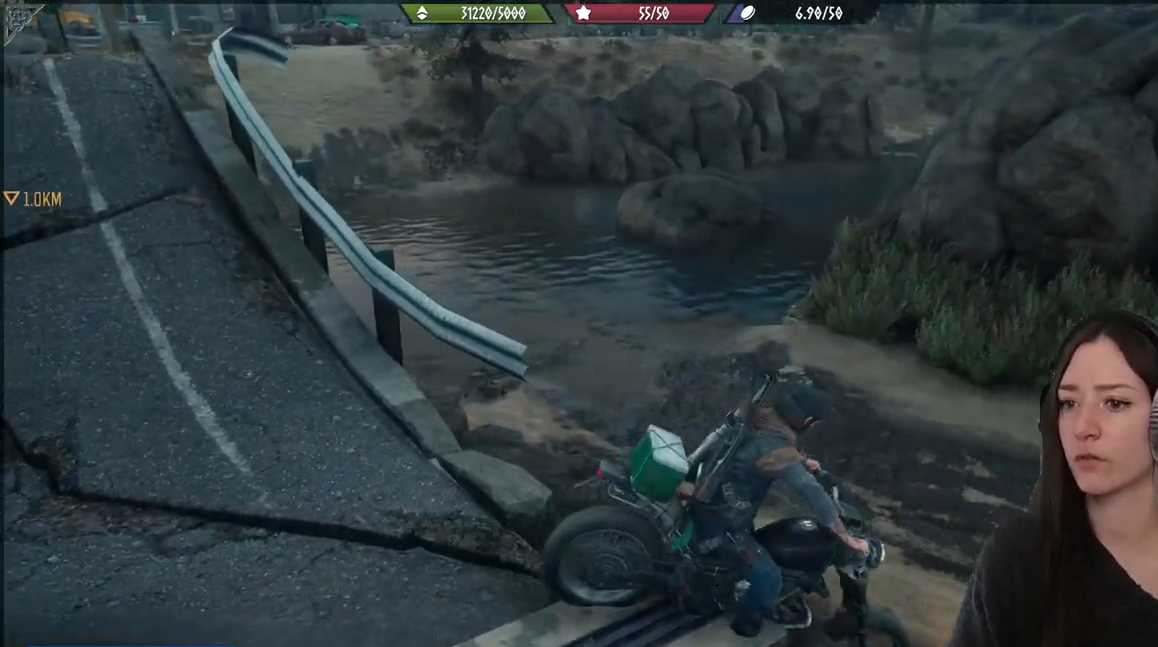
{"buttons": [], "left_stick": "up-left", "right_stick": "center", "events": [[217, "left_stick", "right"], [317, "left_stick", "up"], [350, "right_stick", "center"], [400, "left_stick", "up-left"]]}
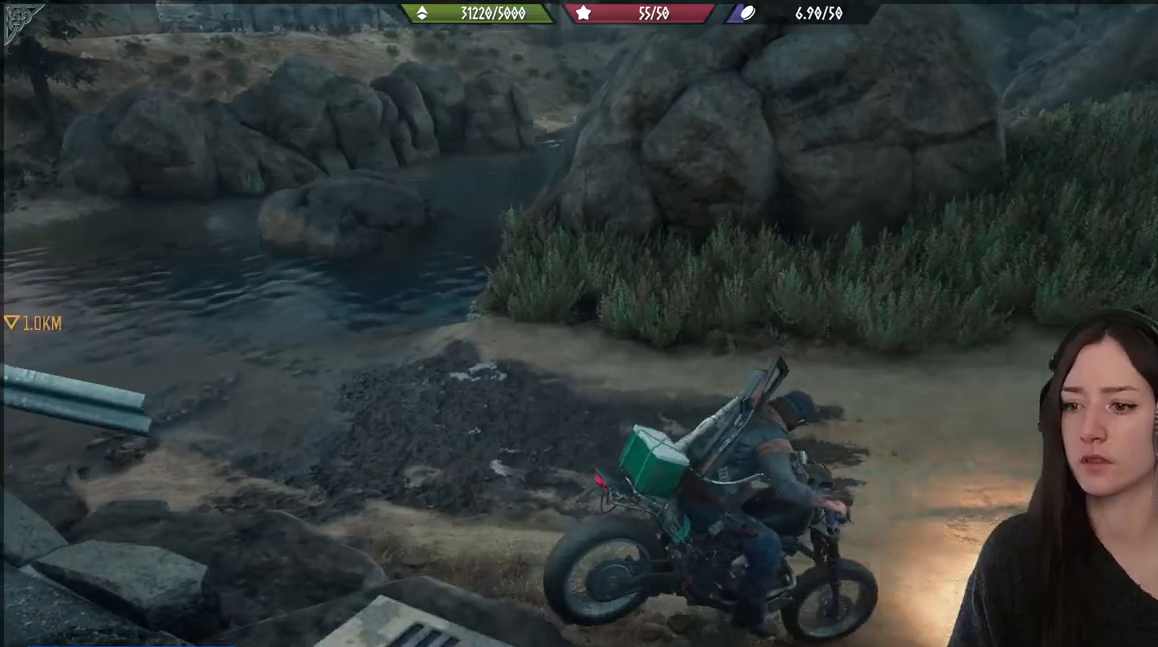
{"buttons": [], "left_stick": "left", "right_stick": "left", "events": [[50, "left_stick", "left"], [67, "right_stick", "left"]]}
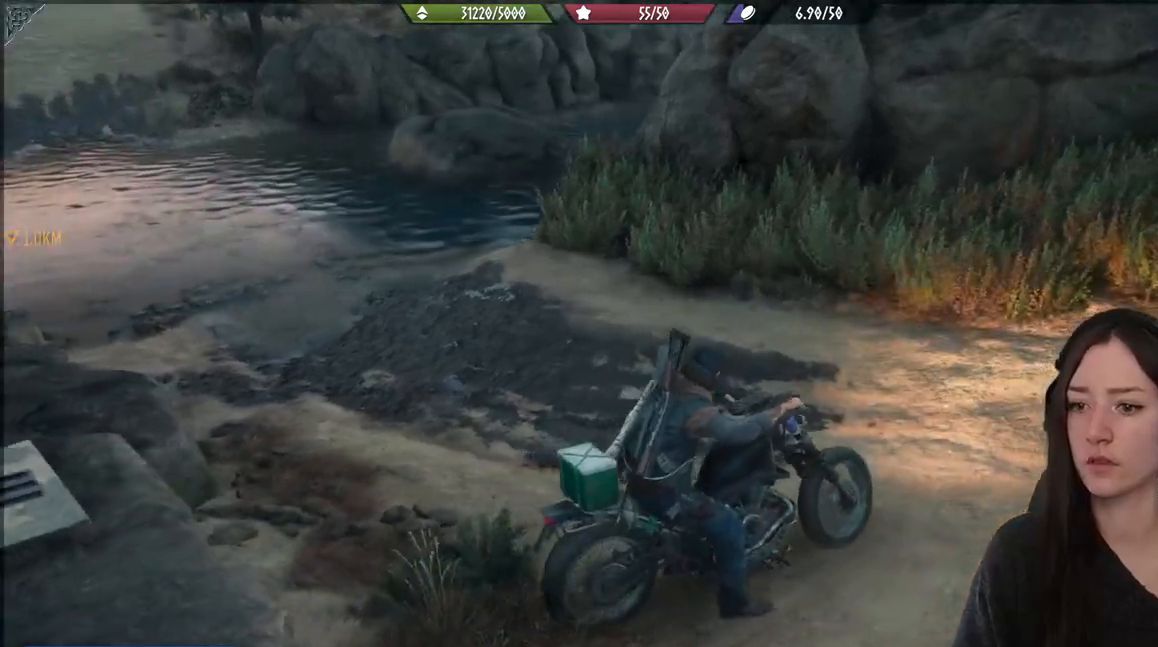
{"buttons": [], "left_stick": "left", "right_stick": "center", "events": [[117, "right_stick", "center"]]}
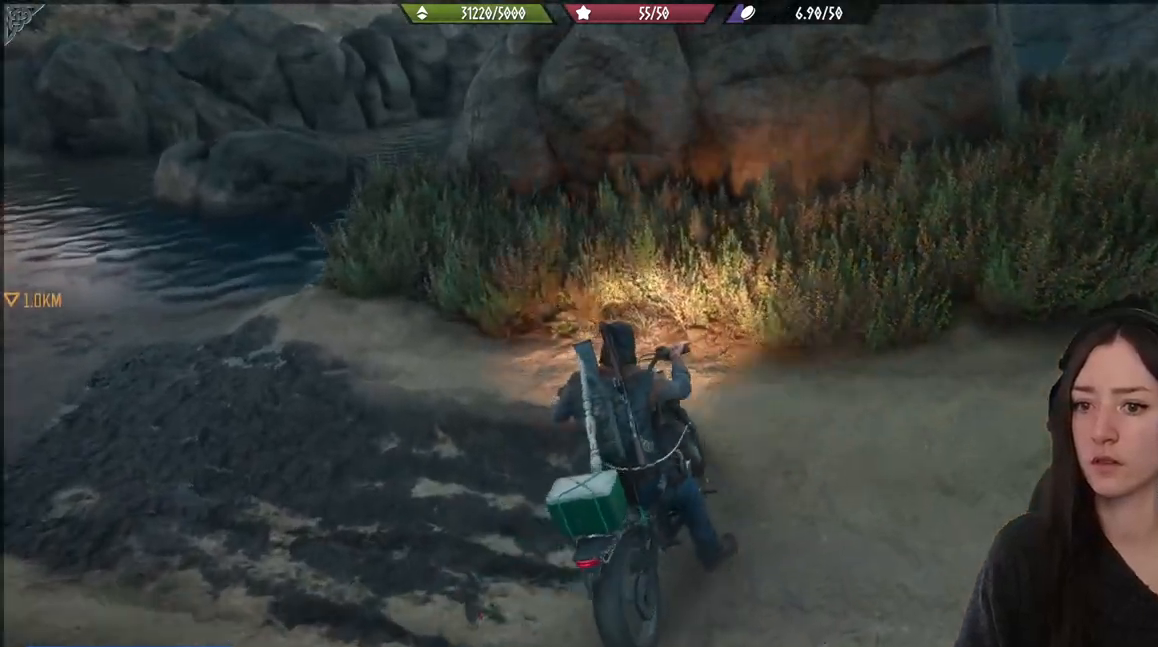
{"buttons": [], "left_stick": "left", "right_stick": "left", "events": [[133, "right_stick", "left"]]}
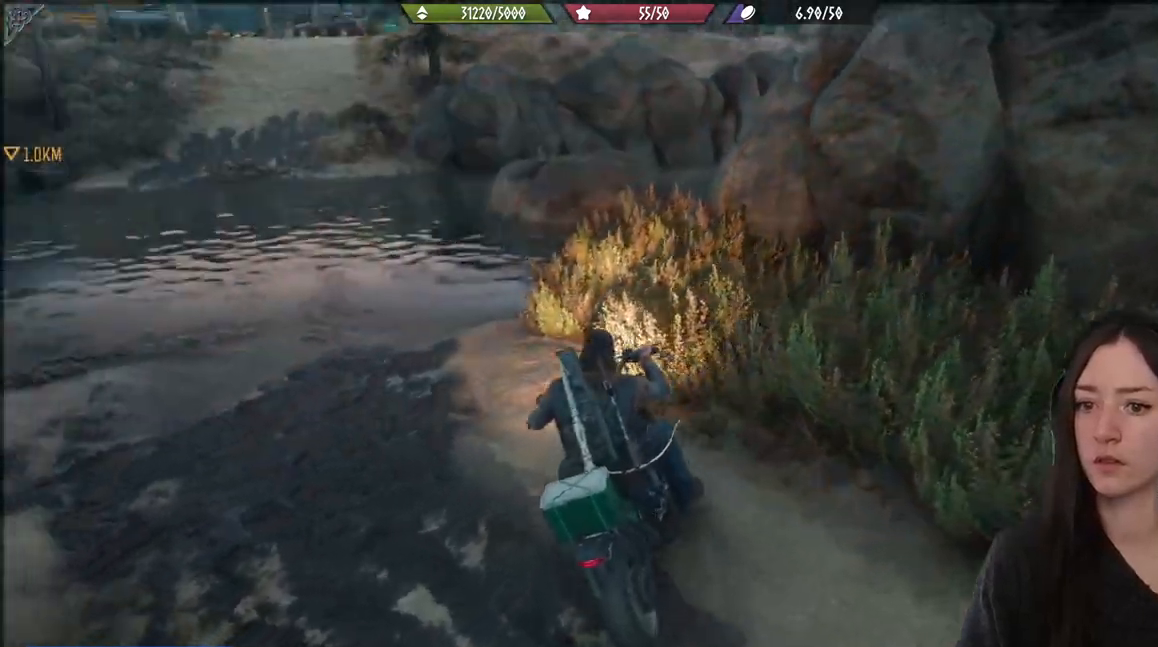
{"buttons": [], "left_stick": "up-left", "right_stick": "center", "events": [[250, "left_stick", "up-left"], [267, "right_stick", "center"]]}
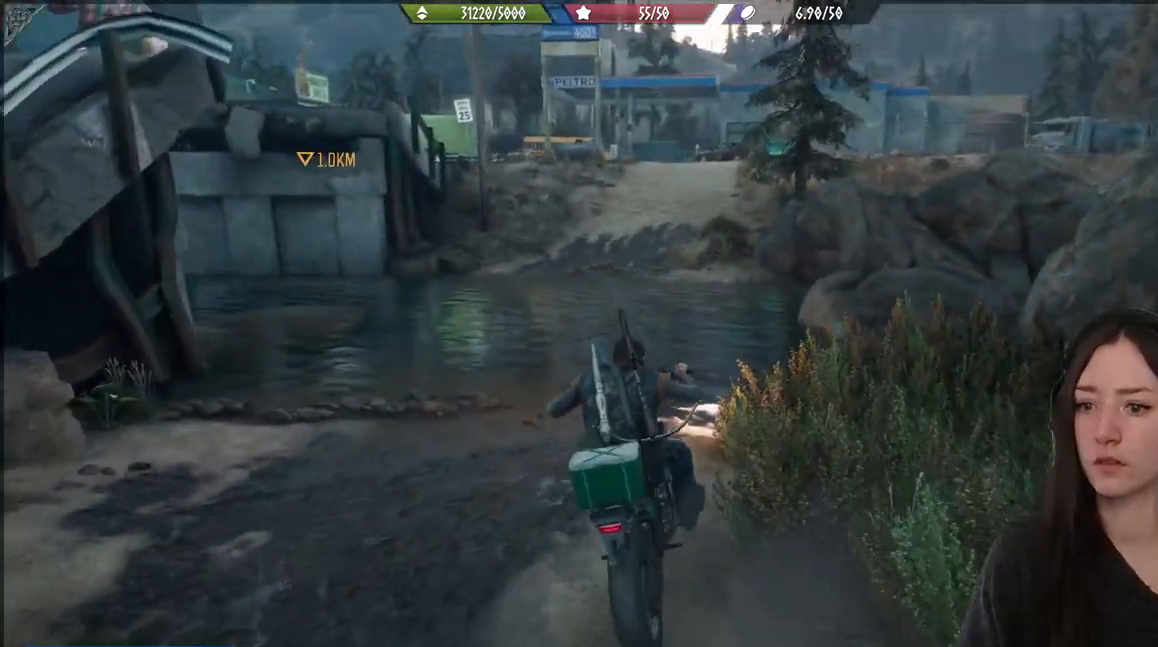
{"buttons": [], "left_stick": "up-left", "right_stick": "down", "events": [[417, "right_stick", "down"]]}
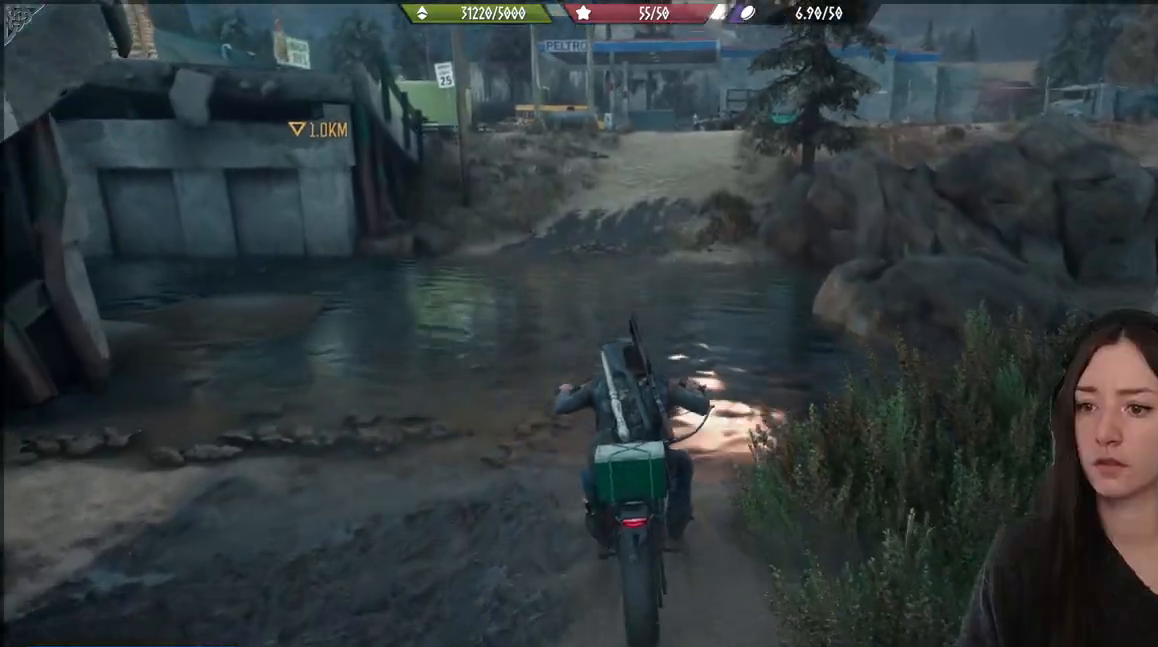
{"buttons": ["R2"], "left_stick": "up", "right_stick": "center", "events": [[117, "right_stick", "center"], [350, "R2", "down"], [367, "left_stick", "up"]]}